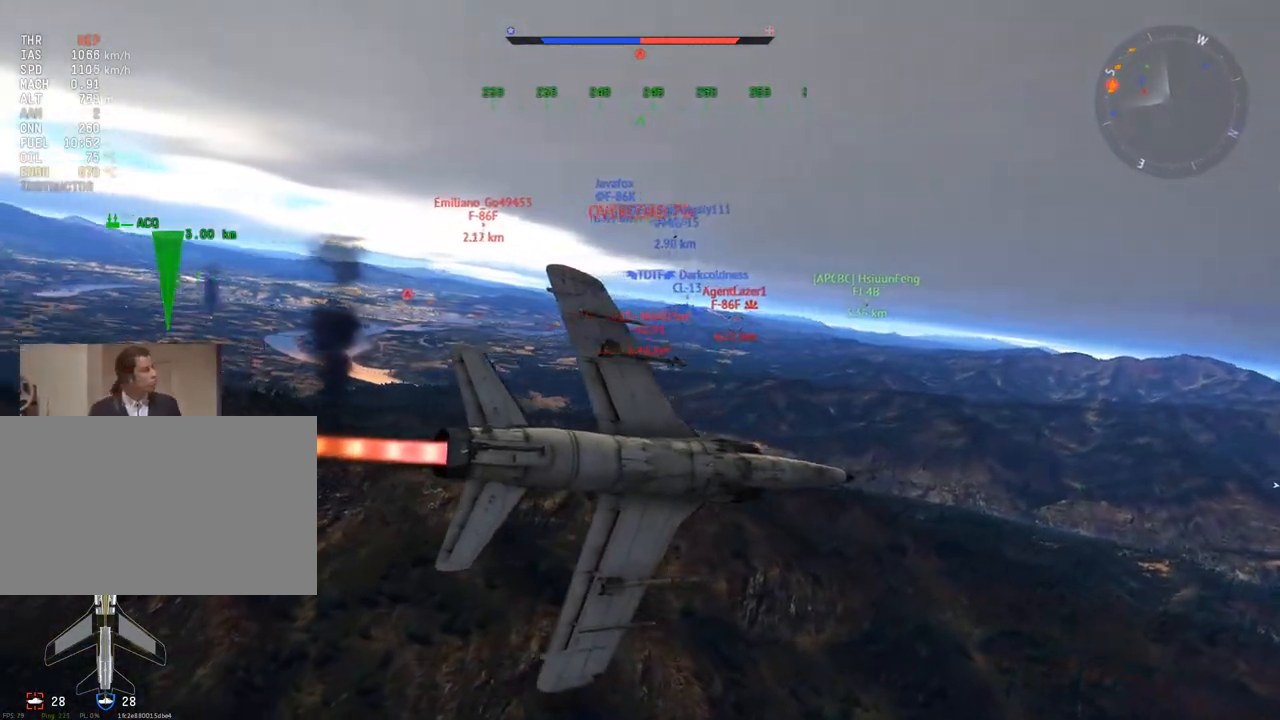
Gameplay with keyboard and mouse; each line is a JSON object with the keys and mouse buttons held at the frame after it. "events" lists presses ("down") and releases ("up") of "1", "2", "3", "4", "5", "a", "alt", "c", "caps_lock", "ctrl", "d", "e", "f", "g", "q", "r", "s", "shift", "space", "t", "tab", "v", "w", "x", "z" and "mouse_wheel" between this image and that frame as [ms after this image, input, new state], when the widget could be followed in between. "mouse_wheel" = the "wheel" button of the "mouse" list. No other keys are recorded. "wheel" means that the mouse wheel is clicked or scrolled. "mouse_move" is the direction in which the mouse moves at that frame (one of eight, or "still"), when it could be read.
{"keys": ["c", "v", "w"], "mouse": [], "mouse_move": "still", "events": [[167, "v", "down"], [251, "v", "up"], [401, "a", "down"], [401, "v", "down"], [484, "a", "up"]]}
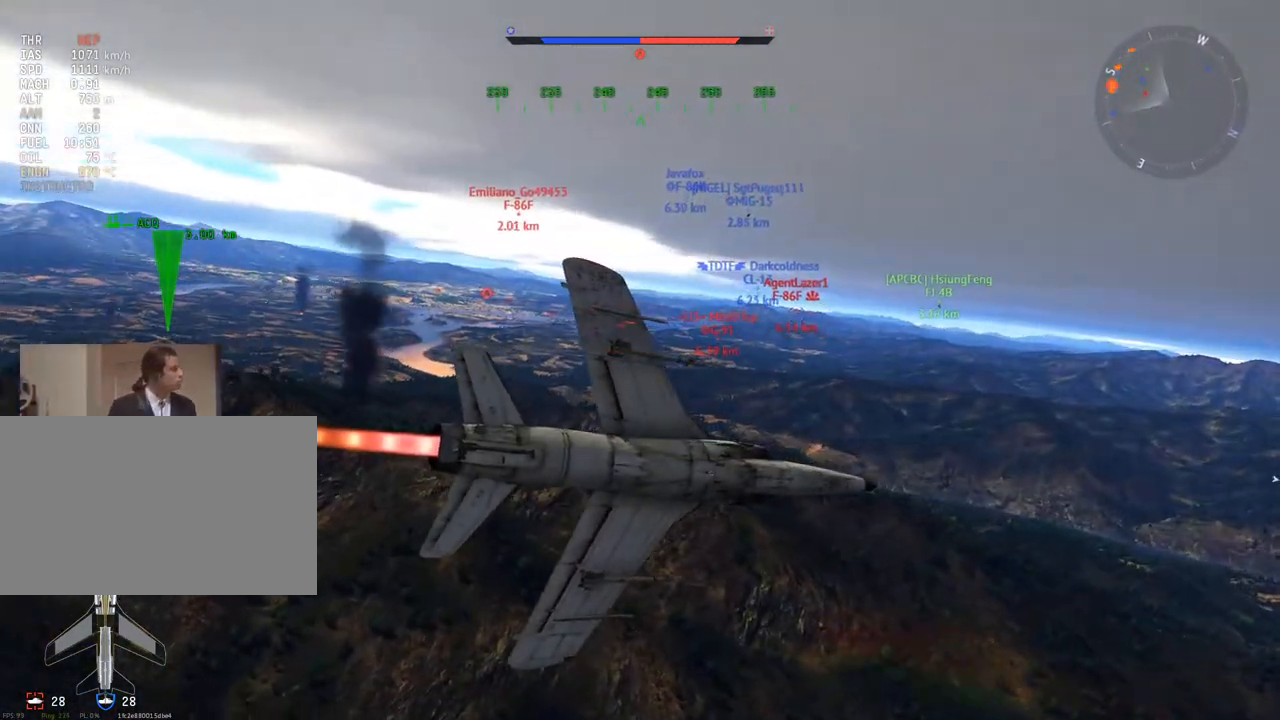
{"keys": ["c", "w"], "mouse": [], "mouse_move": "still", "events": [[133, "mouse_wheel", "down"], [133, "v", "up"], [267, "a", "down"], [267, "mouse_wheel", "up"], [367, "a", "up"]]}
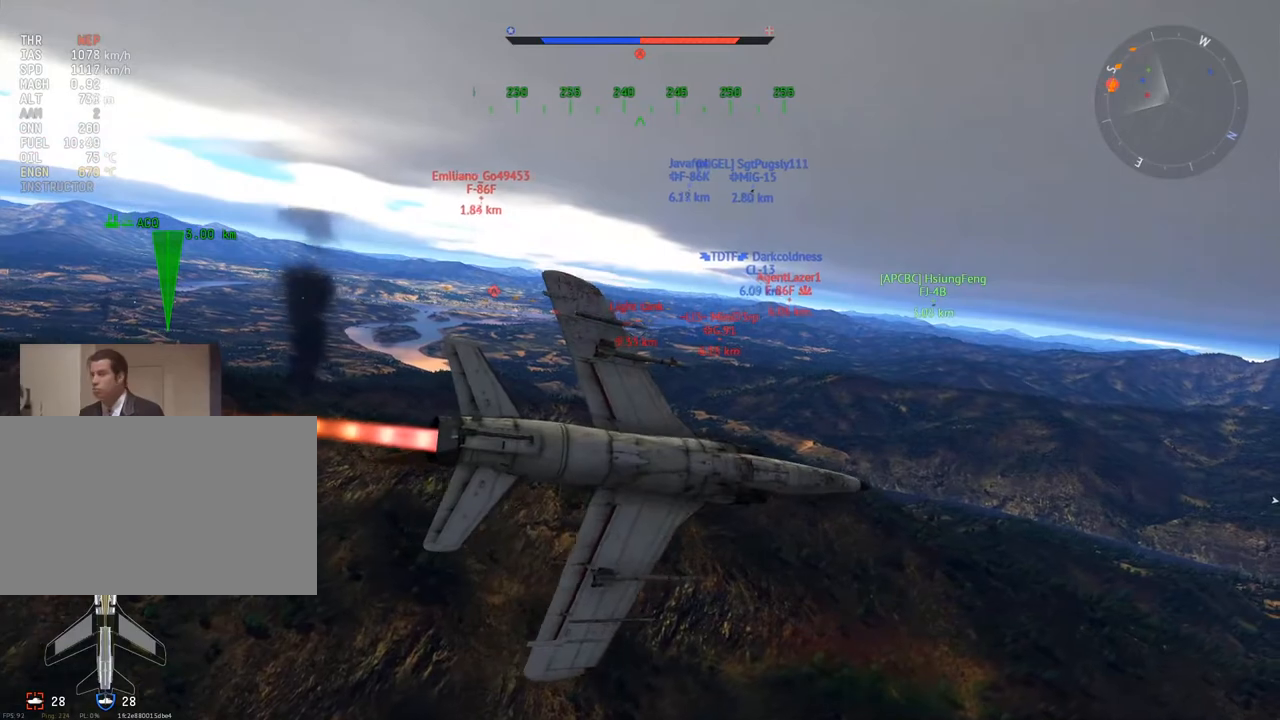
{"keys": ["c", "v", "w"], "mouse": [], "mouse_move": "still", "events": [[100, "v", "down"], [234, "v", "up"], [334, "v", "down"]]}
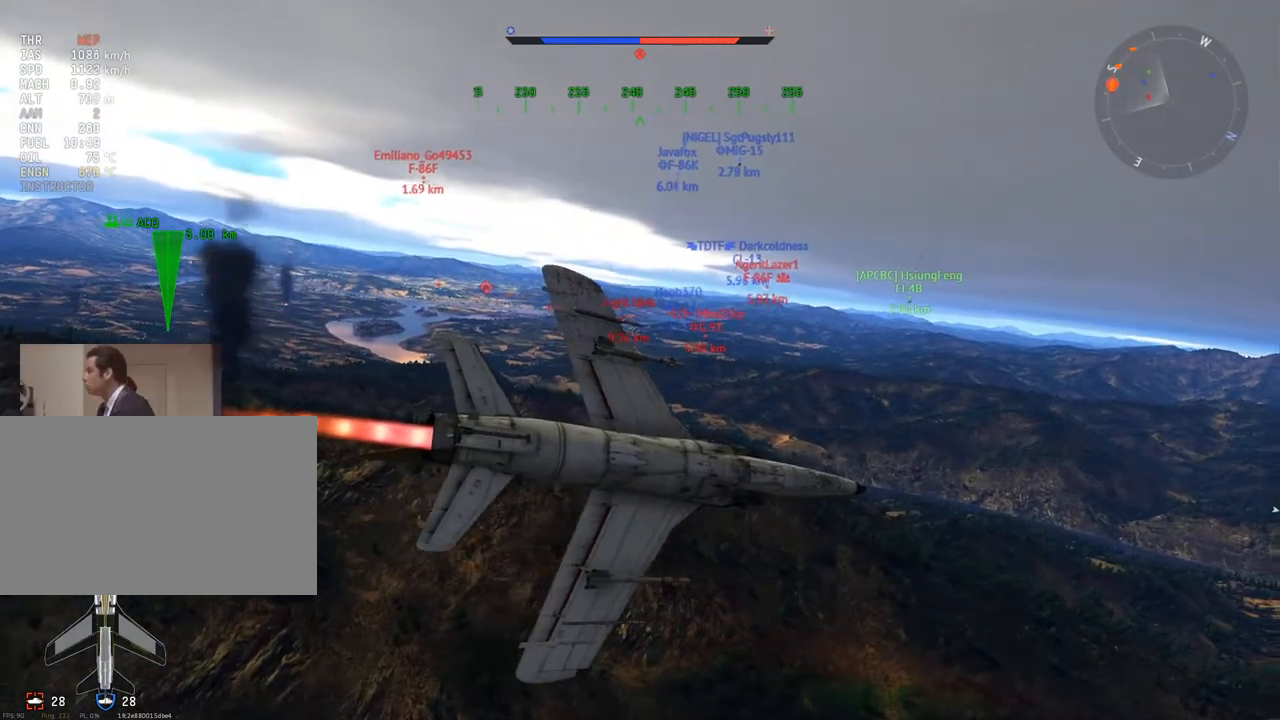
{"keys": ["c", "v", "w"], "mouse": [], "mouse_move": "still", "events": []}
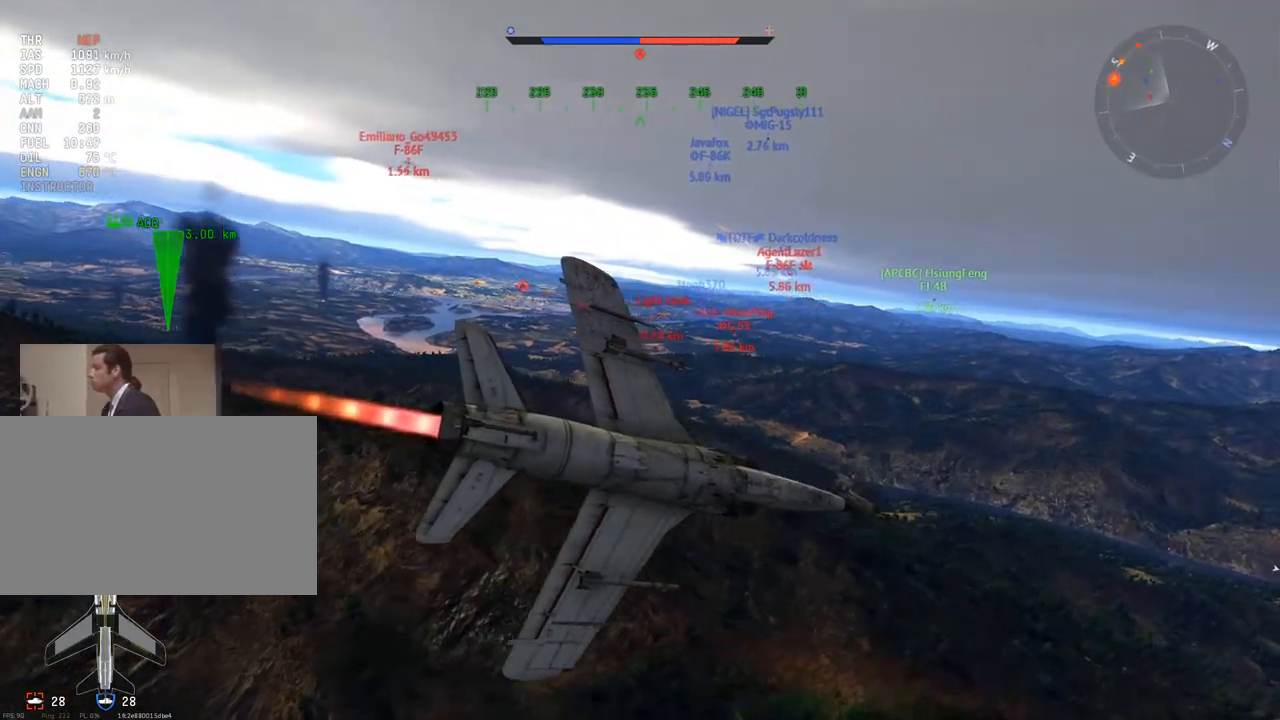
{"keys": ["c", "d"], "mouse": [], "mouse_move": "still", "events": [[267, "mouse_wheel", "down"], [267, "w", "up"], [317, "v", "up"], [401, "mouse_wheel", "up"], [451, "d", "down"]]}
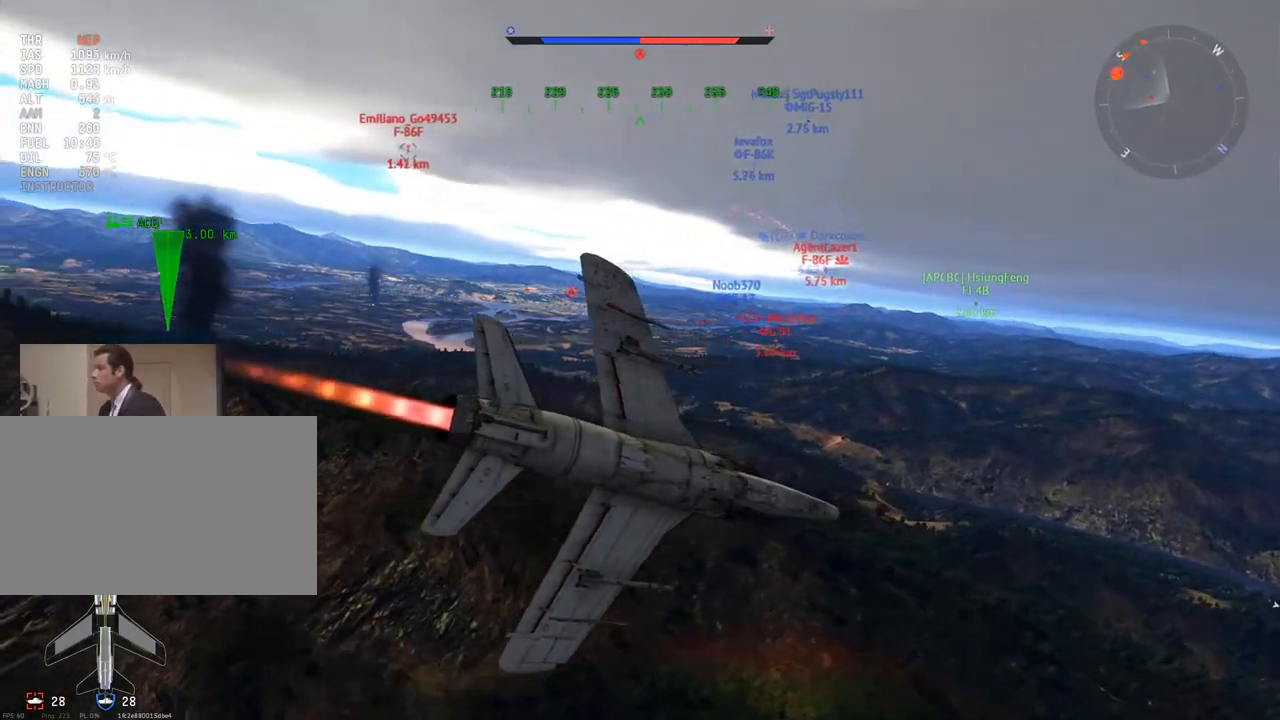
{"keys": ["a", "c"], "mouse": [], "mouse_move": "still", "events": [[50, "d", "up"], [83, "v", "down"], [367, "v", "up"], [417, "a", "down"]]}
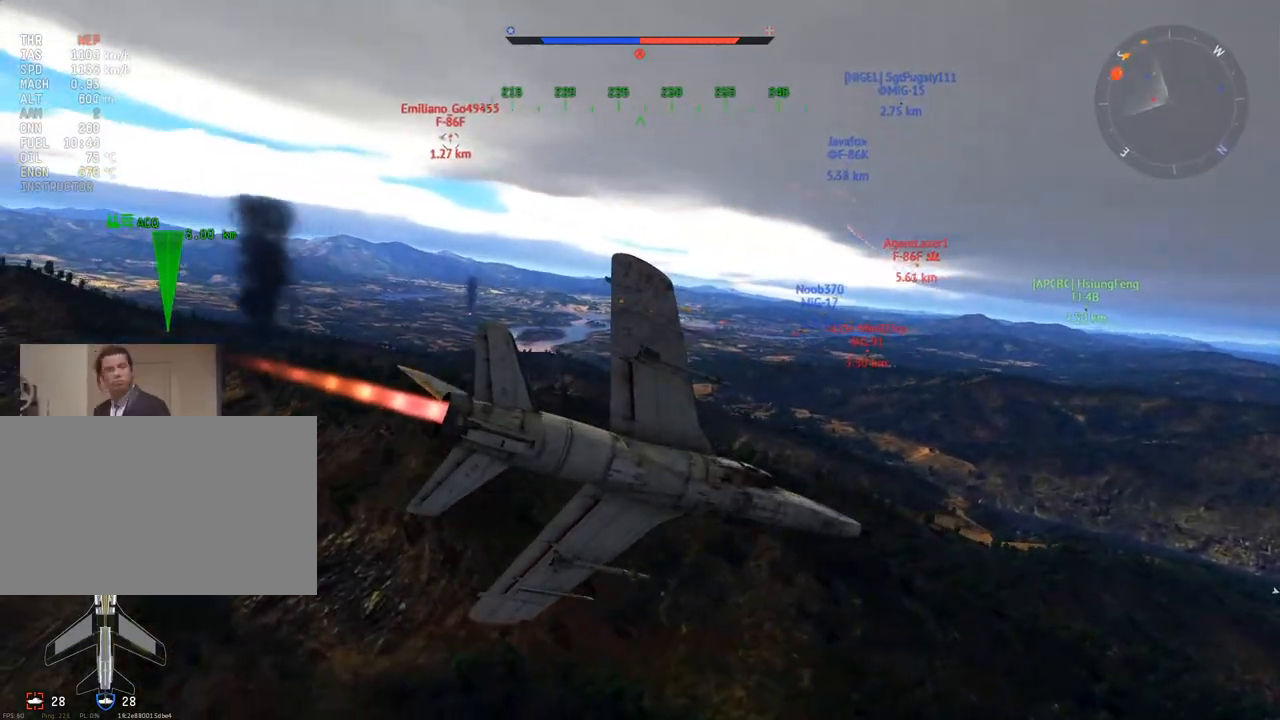
{"keys": ["w"], "mouse": [], "mouse_move": "still", "events": [[17, "v", "down"], [50, "a", "up"], [384, "c", "up"], [384, "v", "up"], [434, "w", "down"]]}
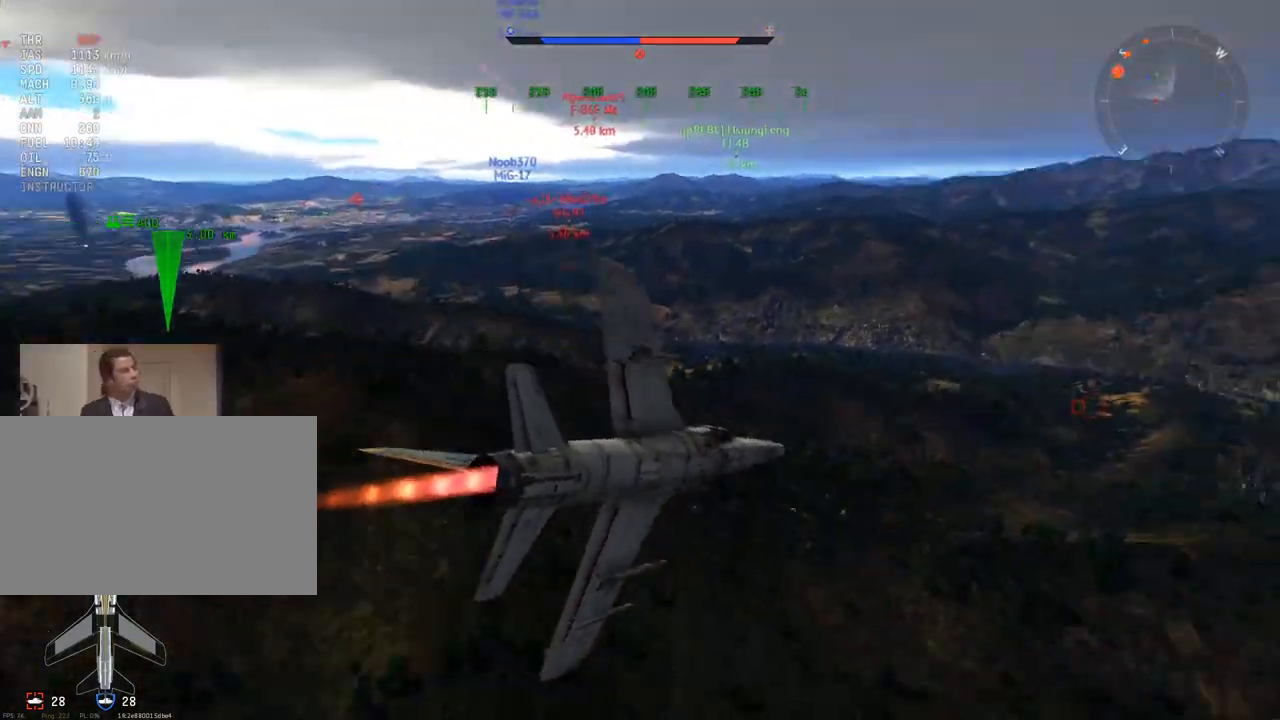
{"keys": ["d", "v"], "mouse": [], "mouse_move": "still", "events": [[17, "v", "down"], [117, "a", "down"], [217, "a", "up"], [400, "w", "up"], [450, "d", "down"]]}
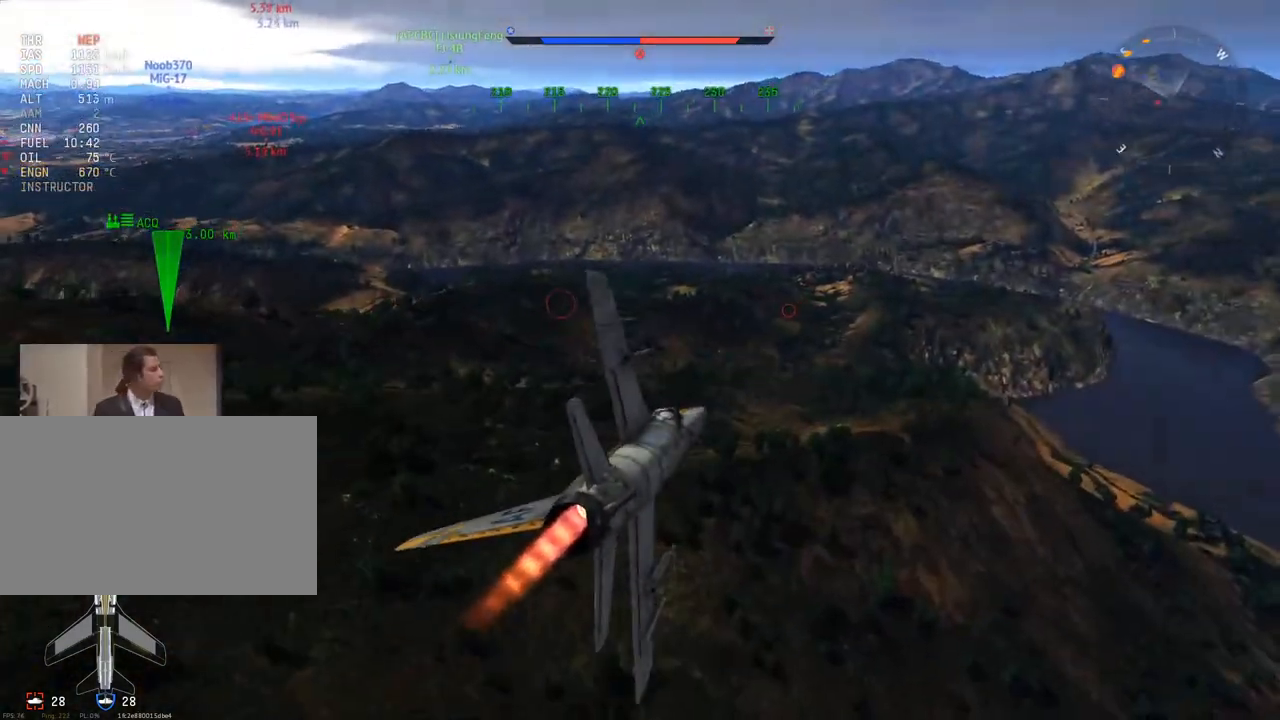
{"keys": ["v"], "mouse": [], "mouse_move": "still", "events": [[84, "d", "up"], [234, "w", "down"], [284, "a", "down"], [467, "a", "up"], [501, "w", "up"]]}
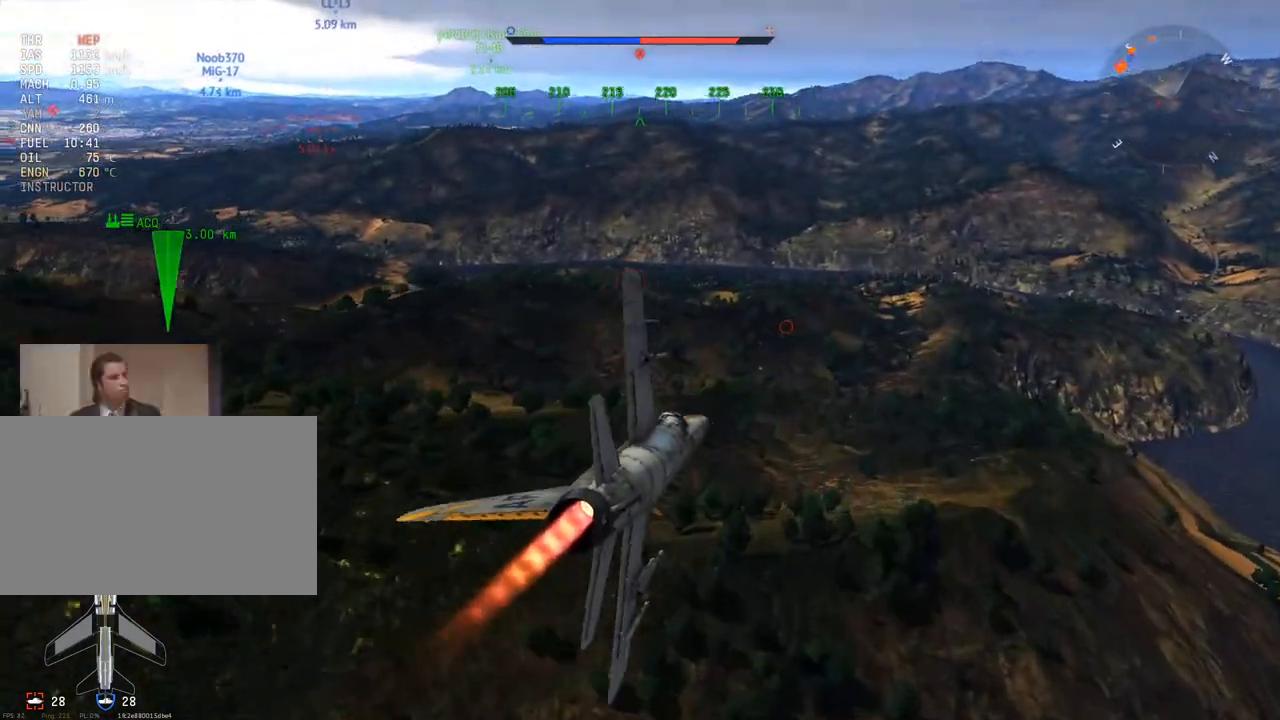
{"keys": ["d", "e", "v"], "mouse": [], "mouse_move": "still", "events": [[50, "d", "down"], [333, "e", "down"]]}
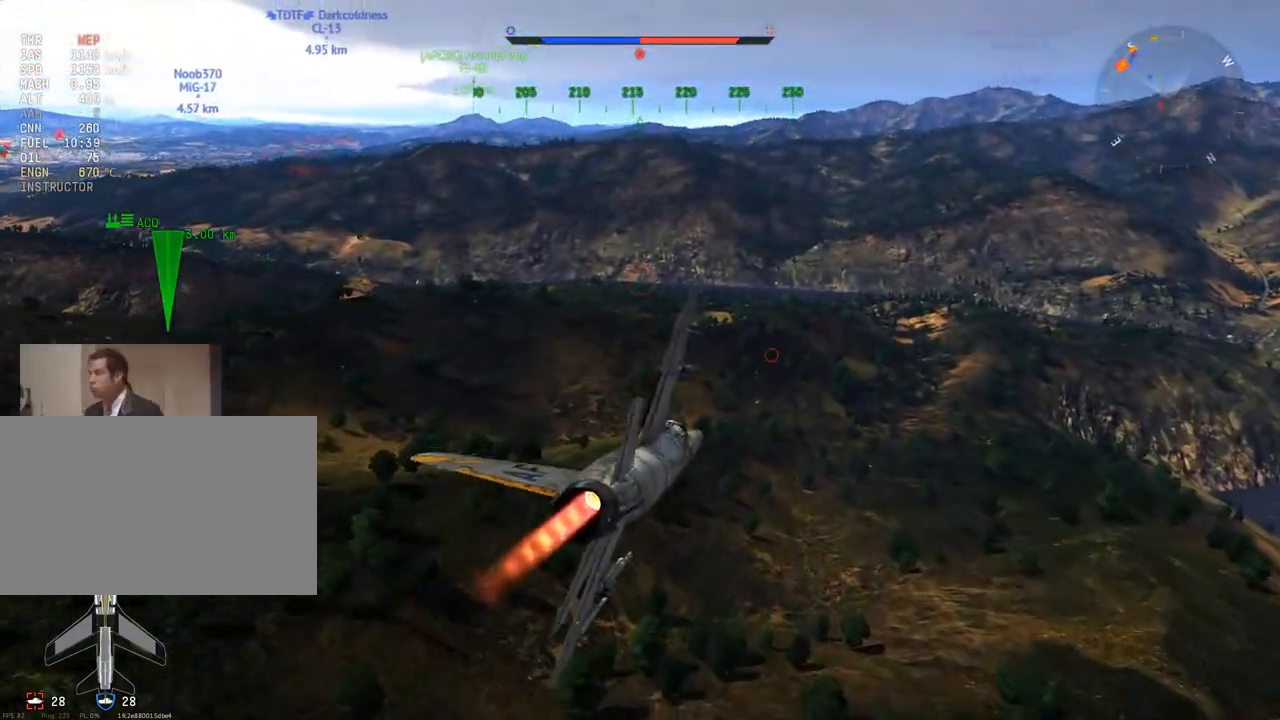
{"keys": ["v"], "mouse": [], "mouse_move": "right", "events": [[167, "e", "up"], [217, "d", "up"], [301, "a", "down"], [434, "a", "up"]]}
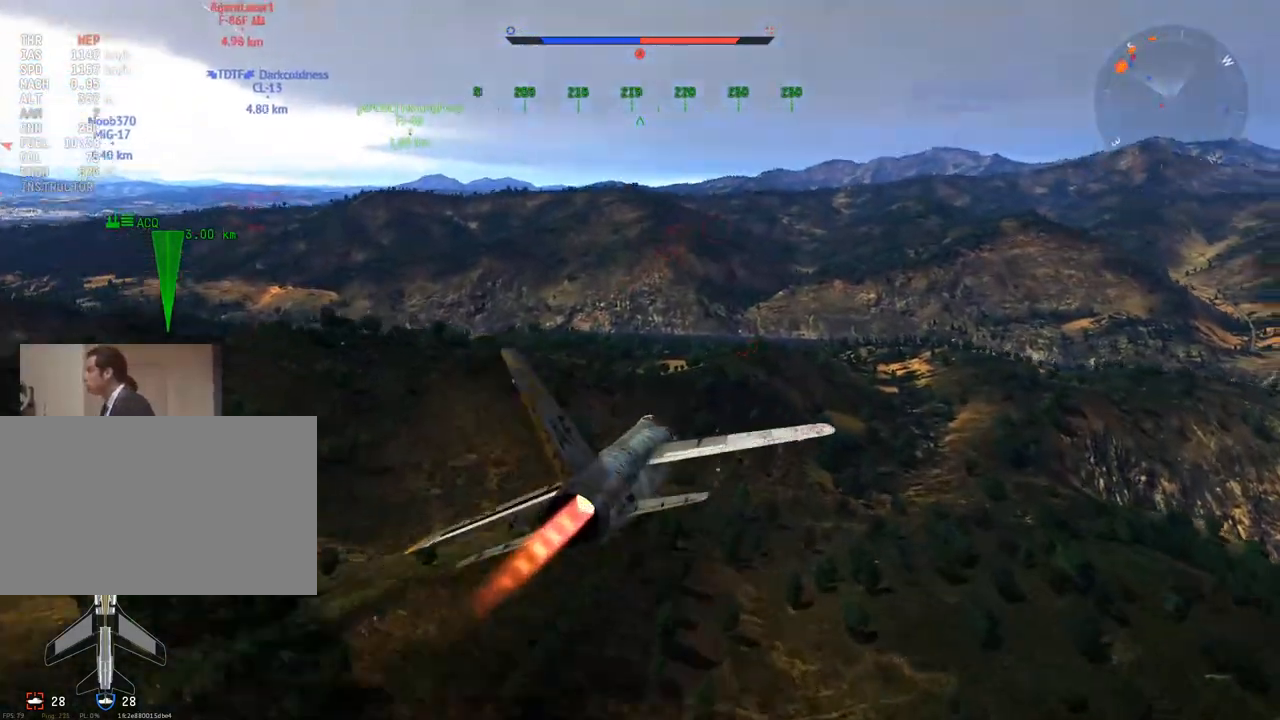
{"keys": ["a", "v", "w"], "mouse": [], "mouse_move": "up-left", "events": [[183, "a", "down"], [367, "a", "up"], [450, "a", "down"], [450, "w", "down"]]}
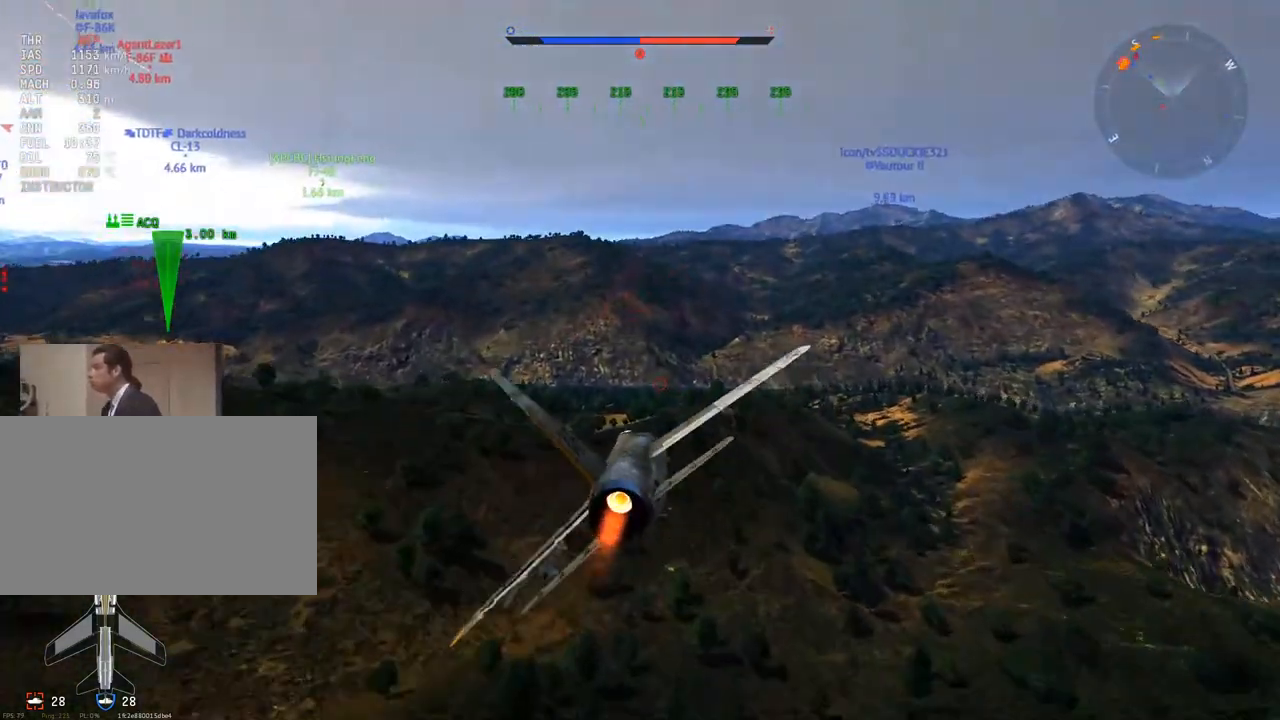
{"keys": ["v", "w"], "mouse": [], "mouse_move": "still", "events": [[50, "a", "up"], [284, "a", "down"], [417, "a", "up"]]}
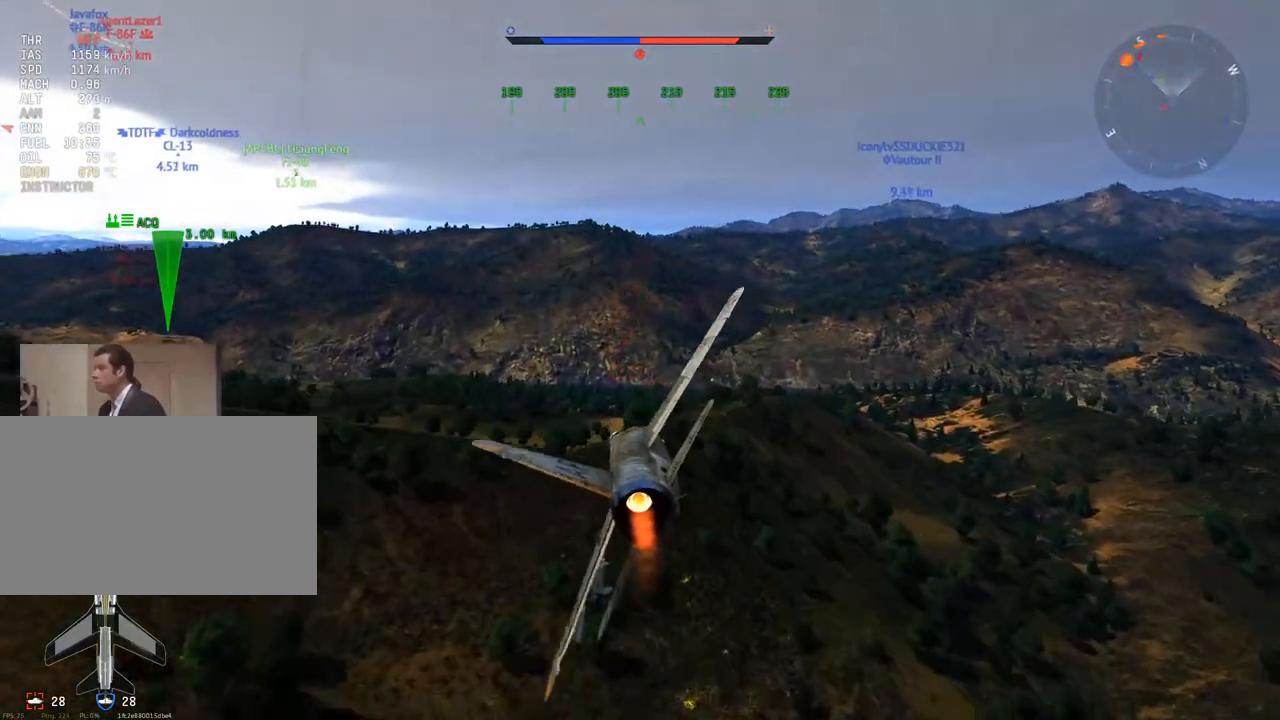
{"keys": ["v", "w"], "mouse": [], "mouse_move": "still", "events": [[67, "d", "down"], [250, "d", "up"]]}
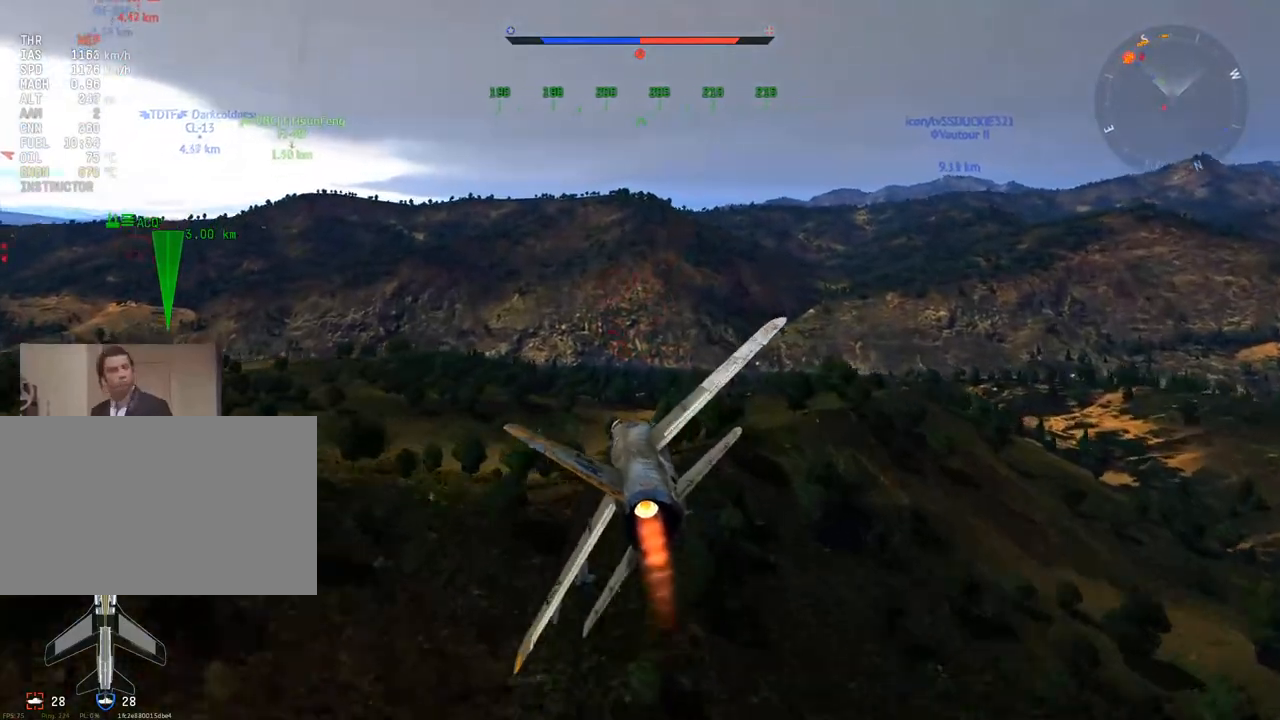
{"keys": ["v", "w"], "mouse": [], "mouse_move": "left", "events": [[84, "d", "down"], [217, "d", "up"], [267, "a", "down"], [401, "a", "up"]]}
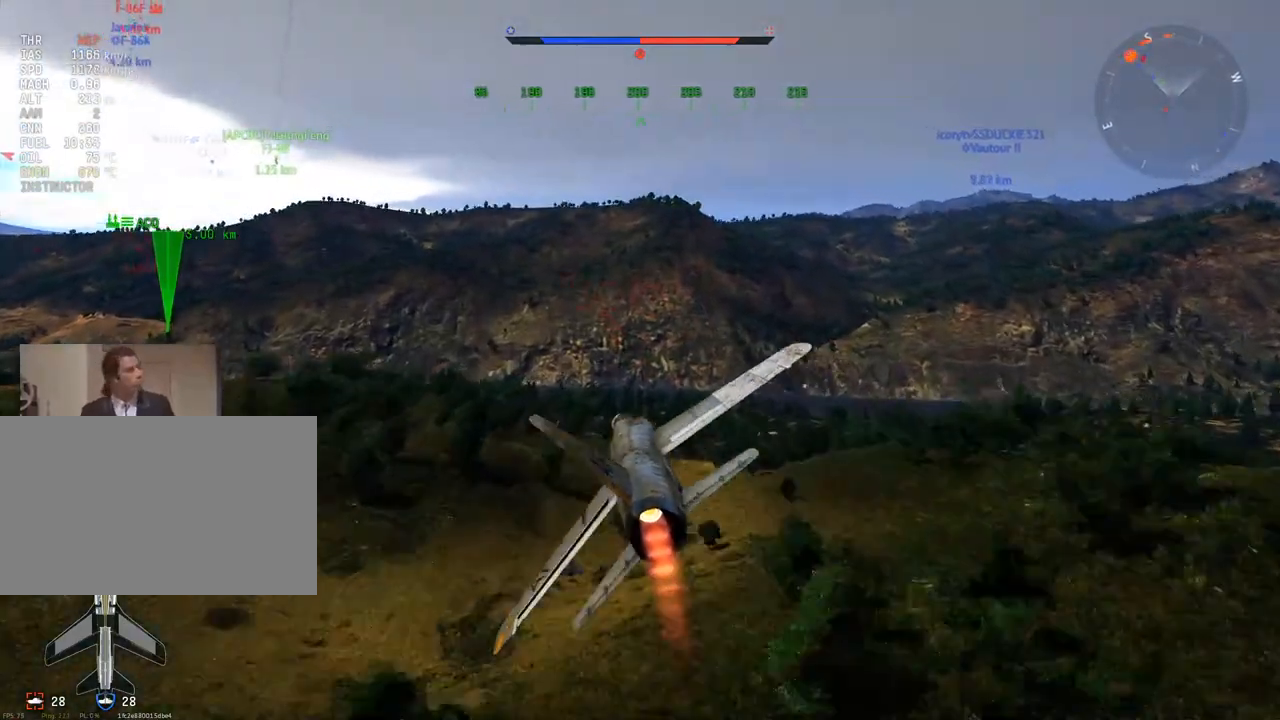
{"keys": ["v", "w"], "mouse": [], "mouse_move": "still", "events": [[50, "a", "down"], [183, "a", "up"]]}
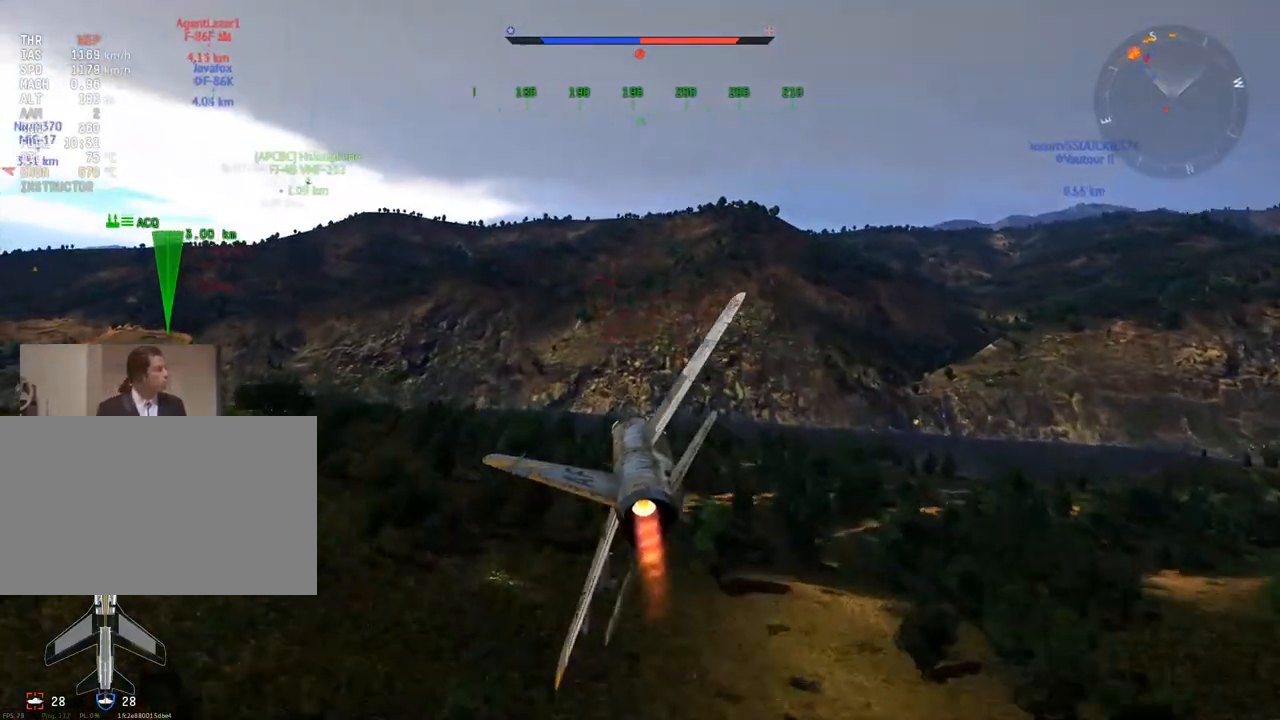
{"keys": ["v", "w"], "mouse": [], "mouse_move": "still", "events": [[67, "d", "down"], [434, "d", "up"]]}
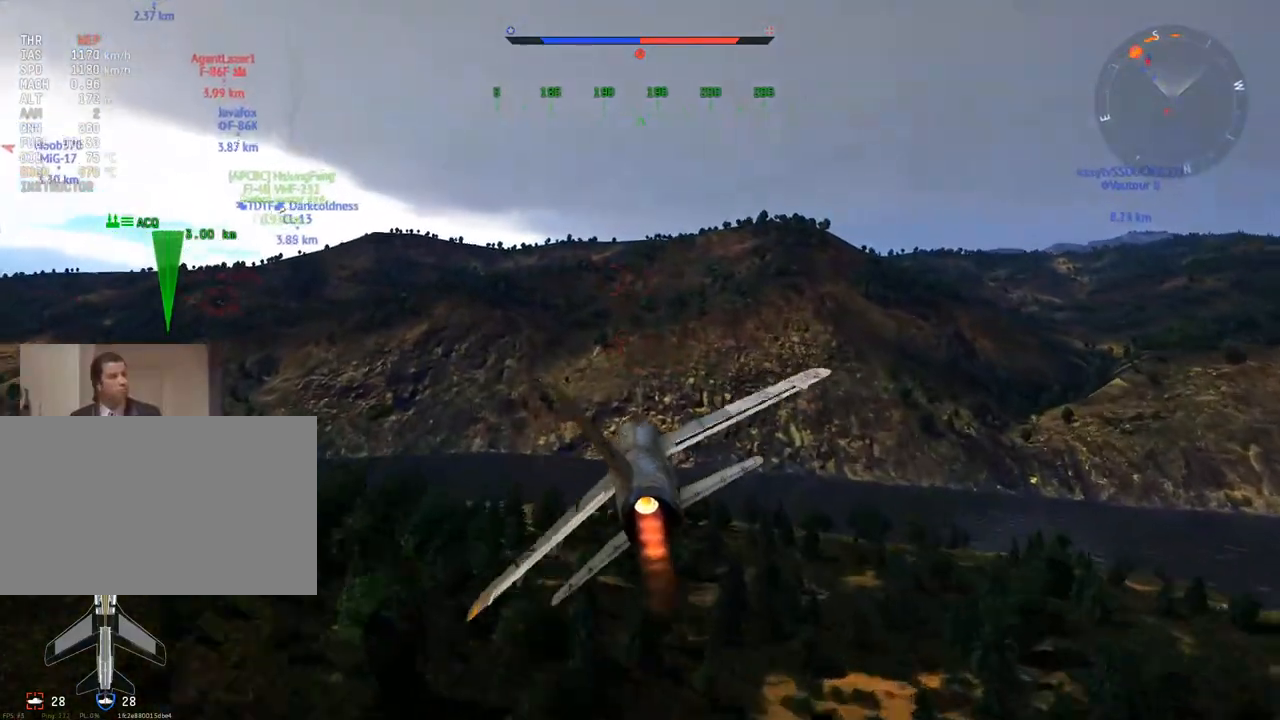
{"keys": ["v", "w"], "mouse": [], "mouse_move": "still", "events": []}
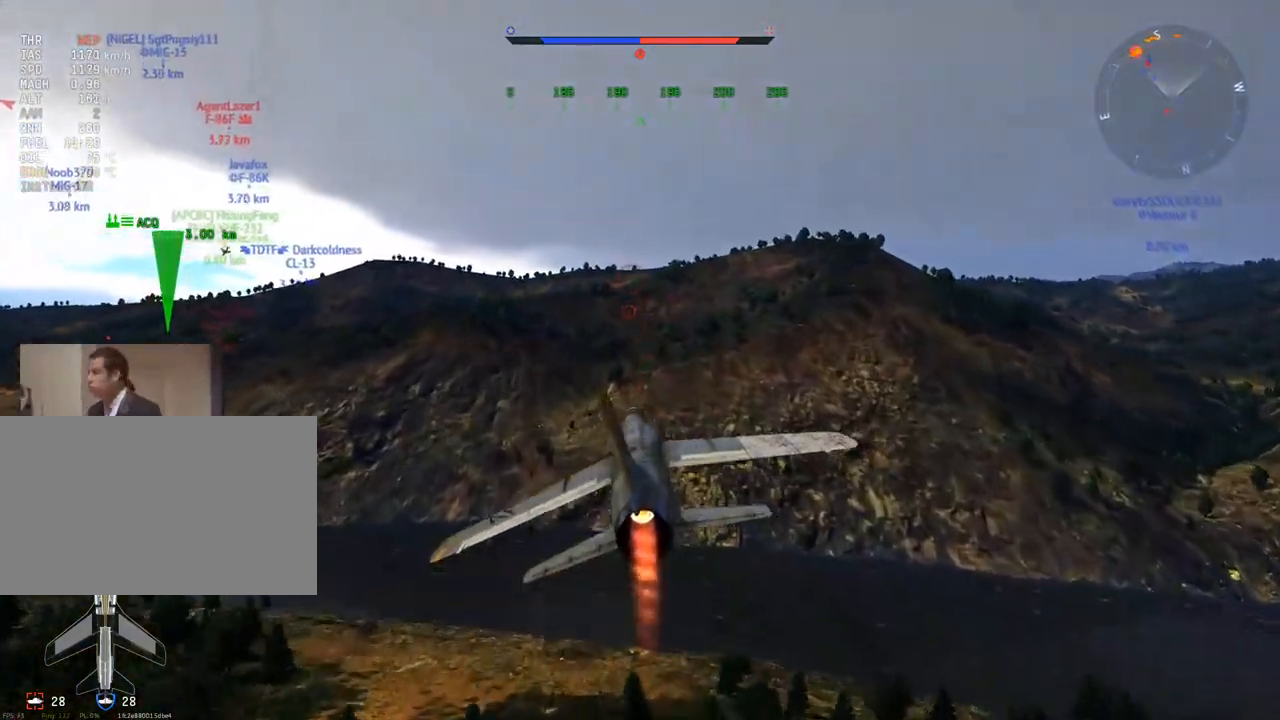
{"keys": ["c", "w"], "mouse": [], "mouse_move": "still", "events": [[317, "v", "up"], [467, "c", "down"]]}
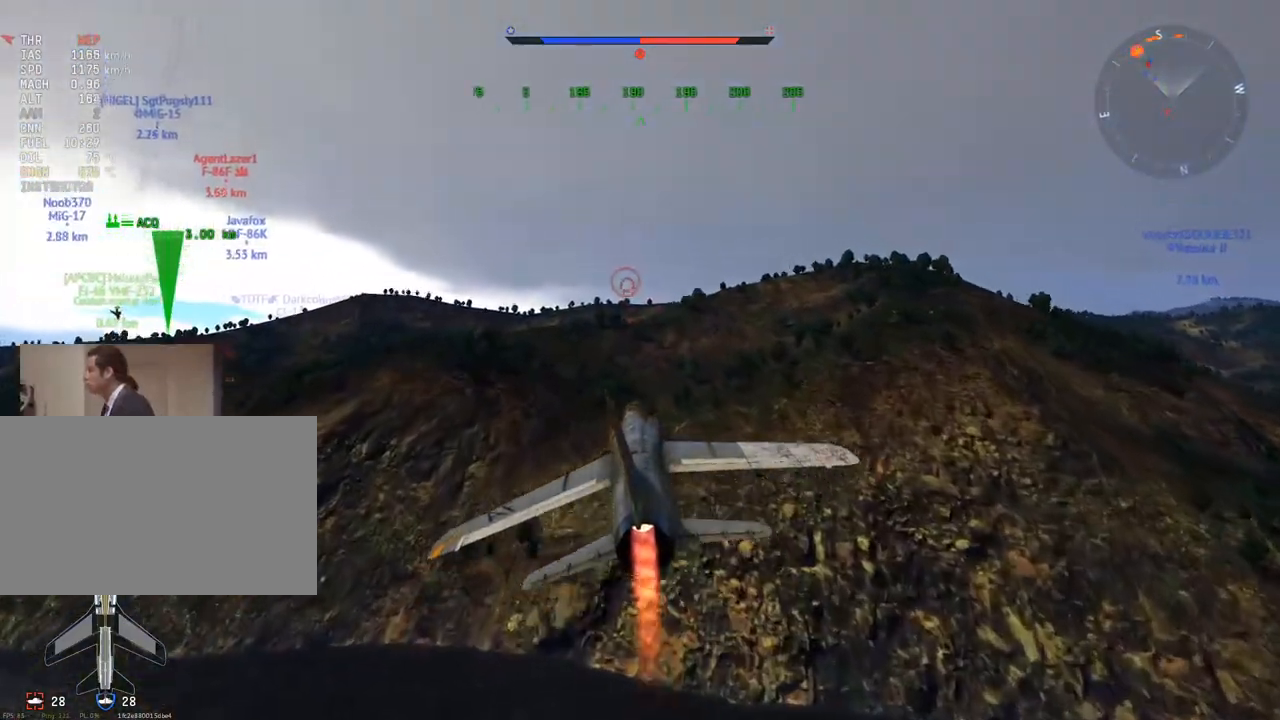
{"keys": ["c", "w"], "mouse": [], "mouse_move": "right", "events": []}
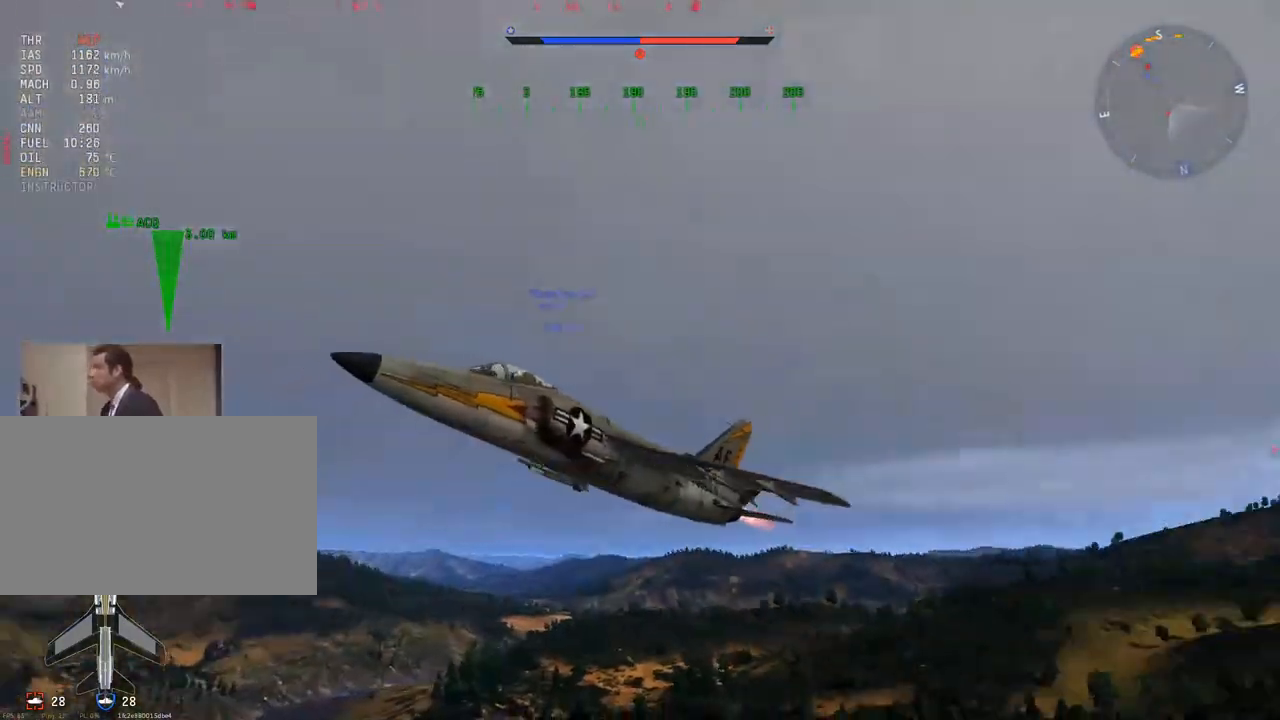
{"keys": ["a", "c", "v", "w"], "mouse": [], "mouse_move": "still", "events": [[33, "v", "down"], [133, "a", "down"], [233, "v", "up"], [267, "a", "up"], [417, "a", "down"], [467, "v", "down"]]}
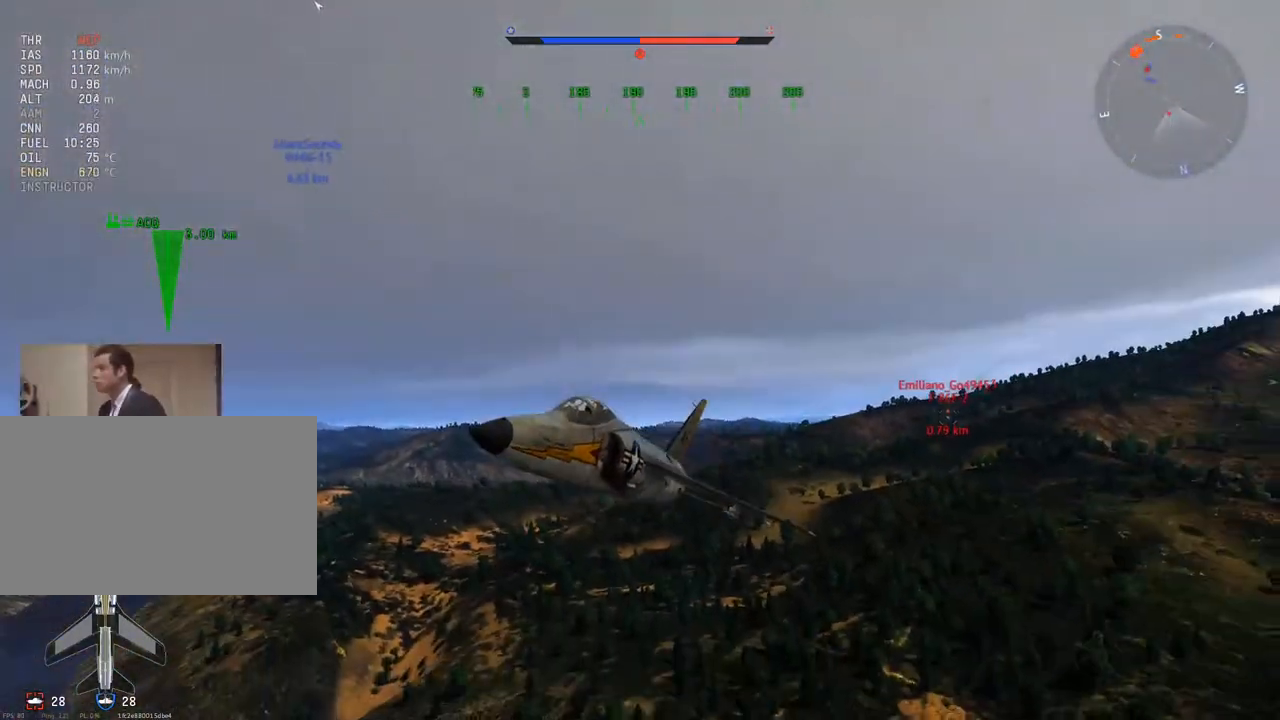
{"keys": ["a", "c", "w"], "mouse": [], "mouse_move": "still", "events": [[150, "v", "up"]]}
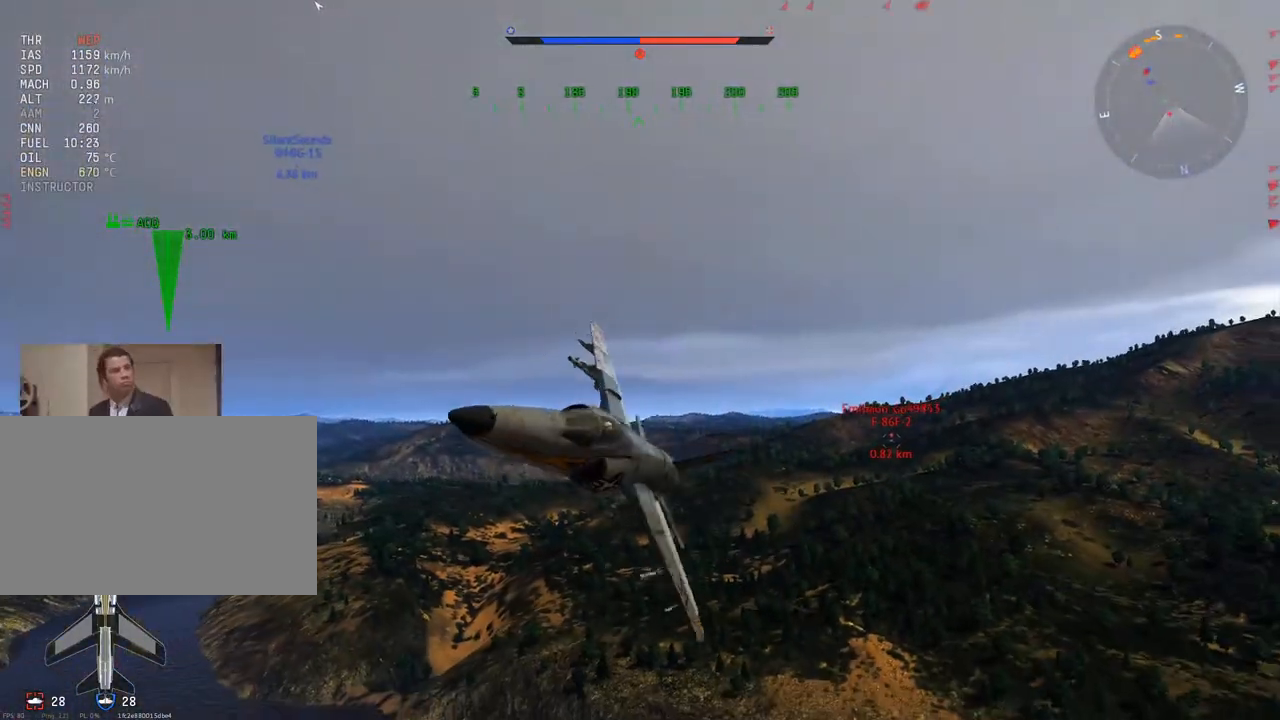
{"keys": ["a", "c", "w"], "mouse": [], "mouse_move": "still", "events": []}
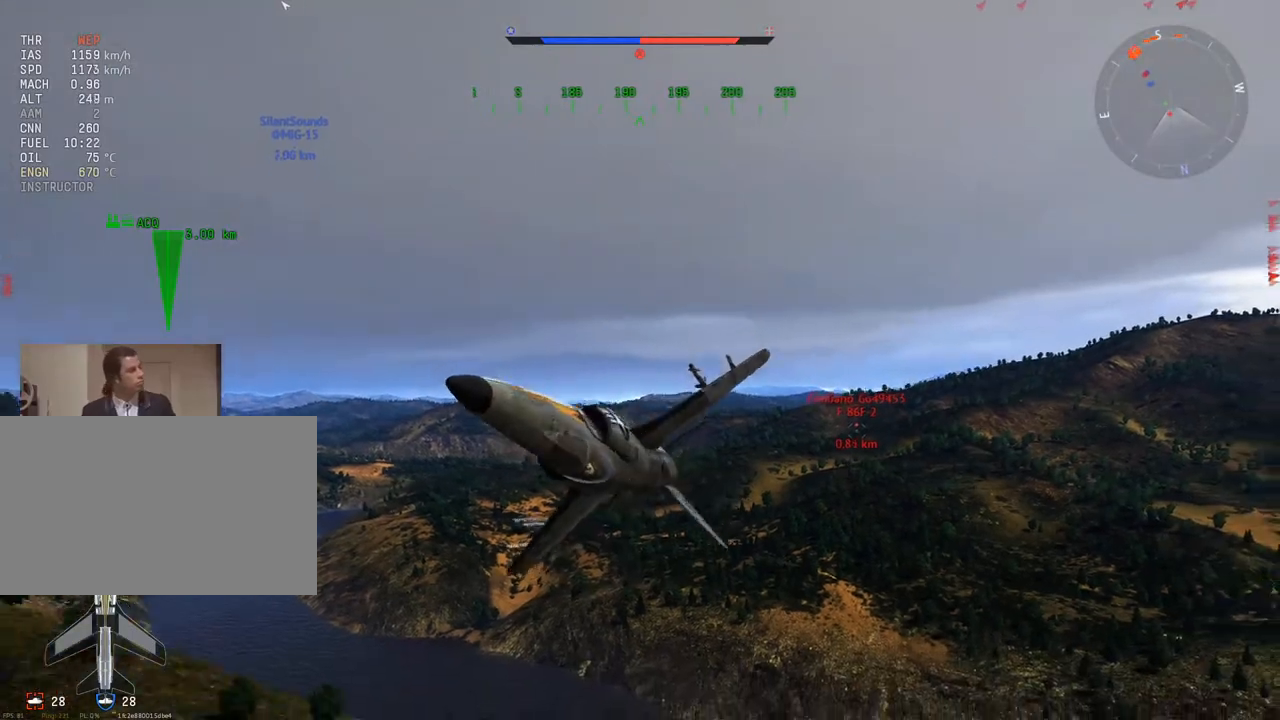
{"keys": ["a", "c", "w"], "mouse": [], "mouse_move": "still", "events": [[134, "a", "up"], [317, "a", "down"]]}
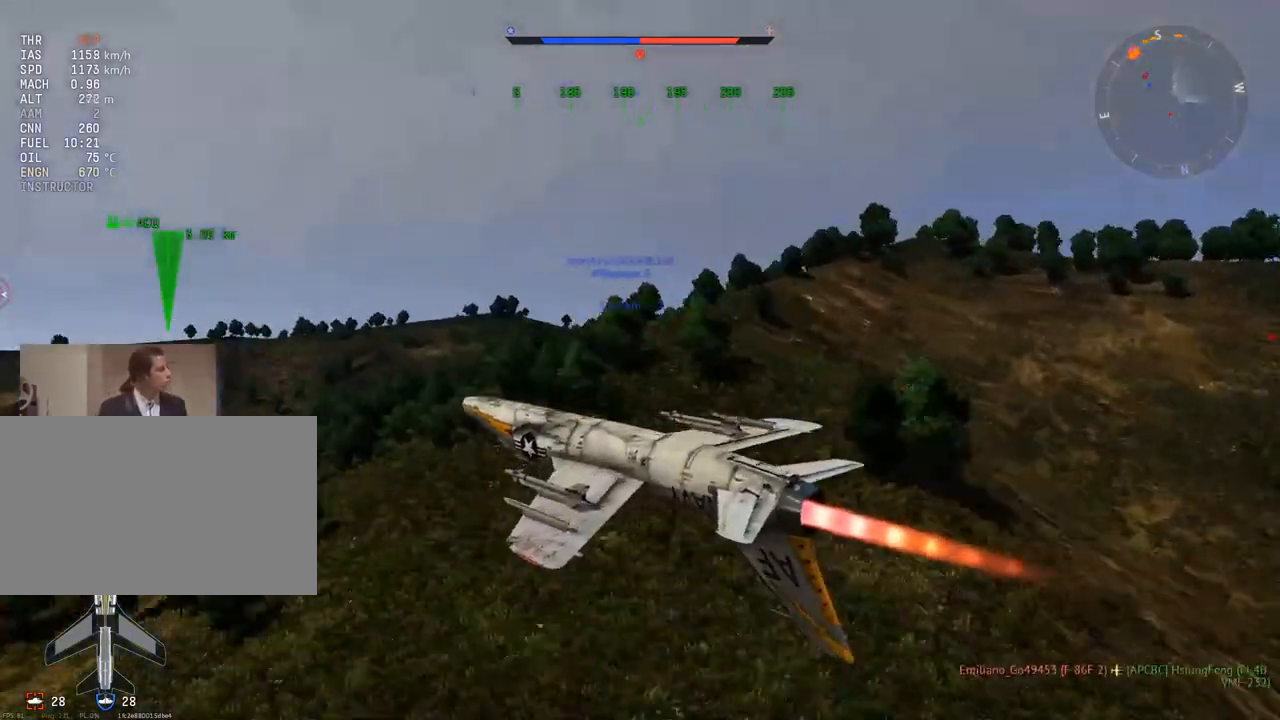
{"keys": ["a", "c", "w"], "mouse": [], "mouse_move": "still", "events": []}
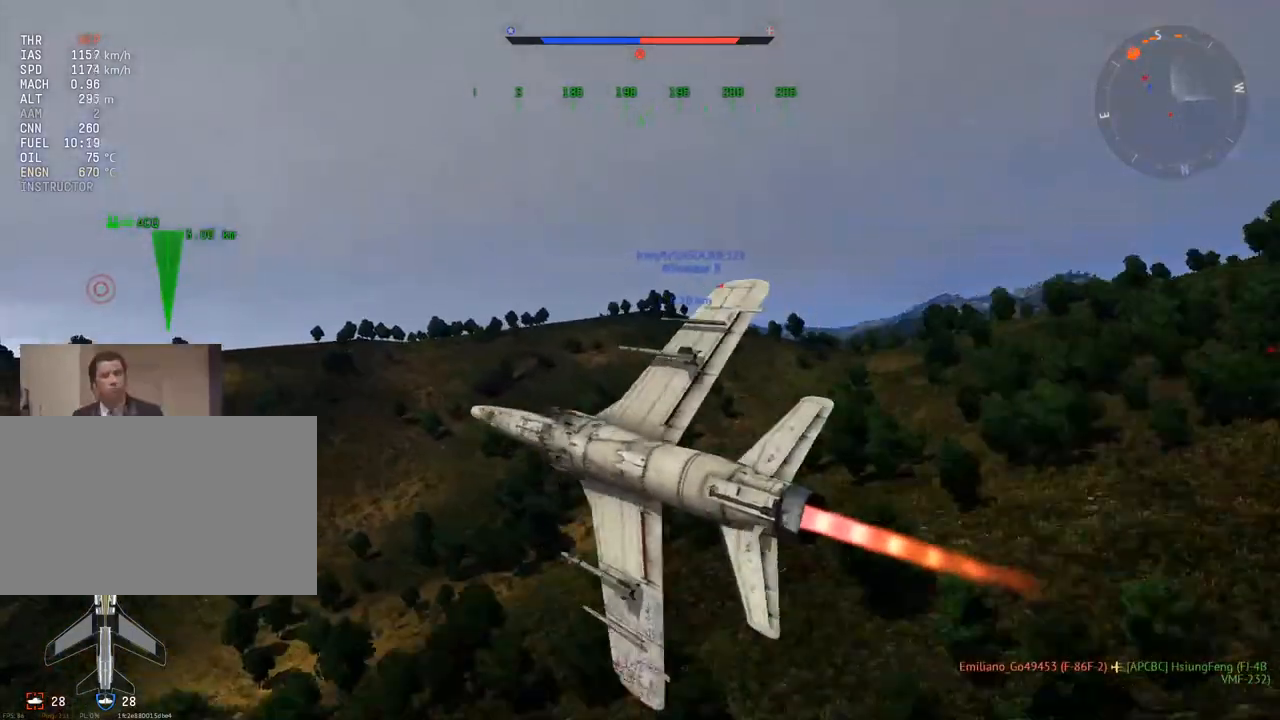
{"keys": ["c", "v", "w"], "mouse": [], "mouse_move": "still", "events": [[117, "v", "down"], [167, "a", "up"]]}
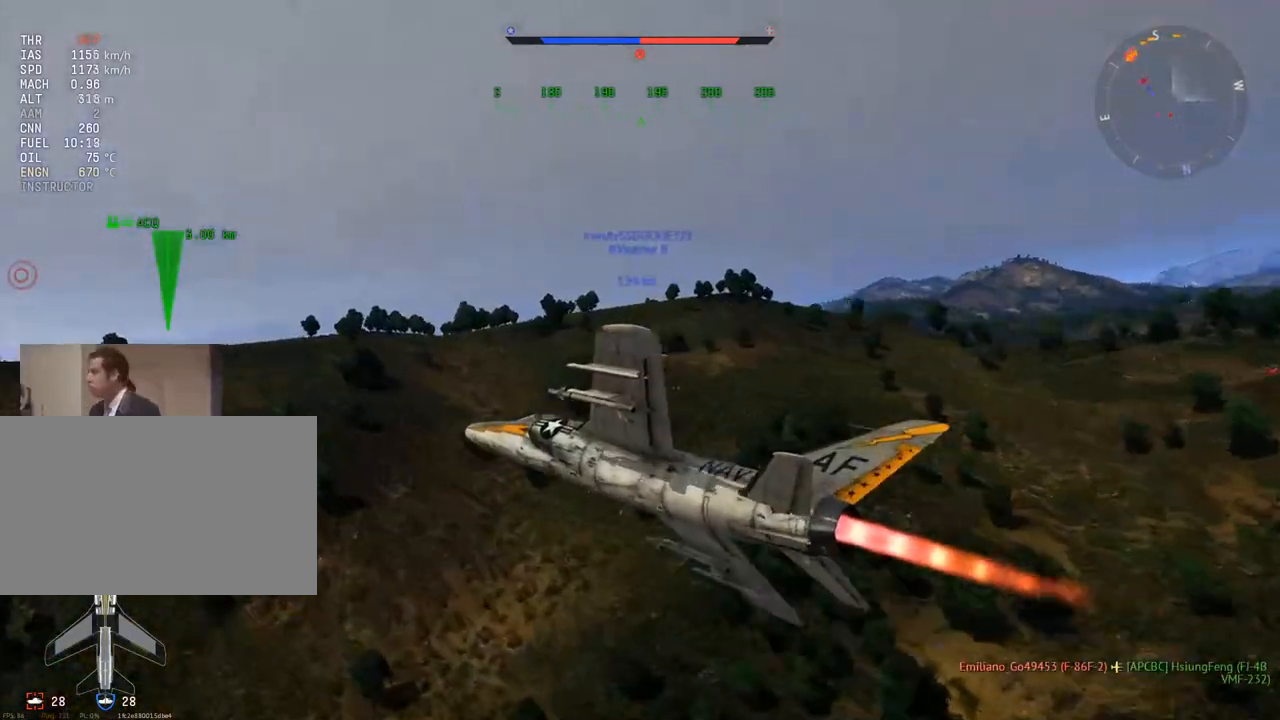
{"keys": ["c", "d"], "mouse": [], "mouse_move": "still", "events": [[317, "w", "up"], [367, "v", "up"], [450, "d", "down"]]}
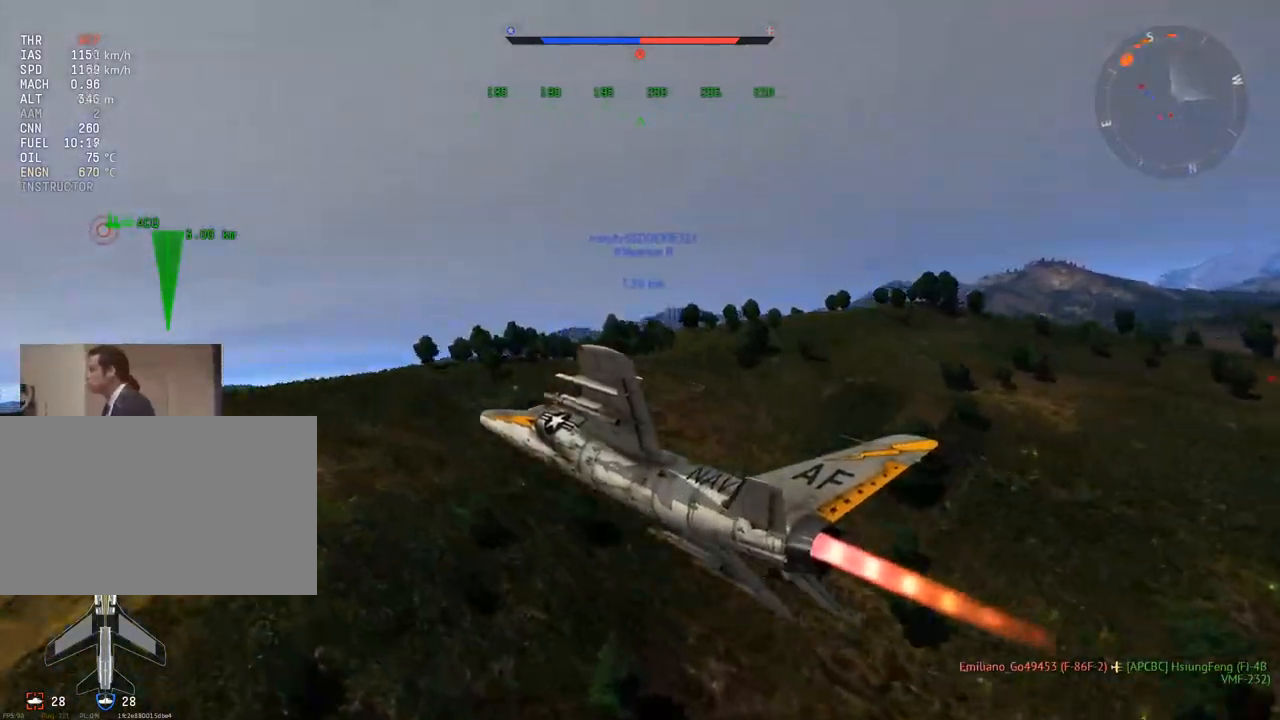
{"keys": ["c", "v"], "mouse": [], "mouse_move": "still", "events": [[417, "d", "up"], [417, "v", "down"]]}
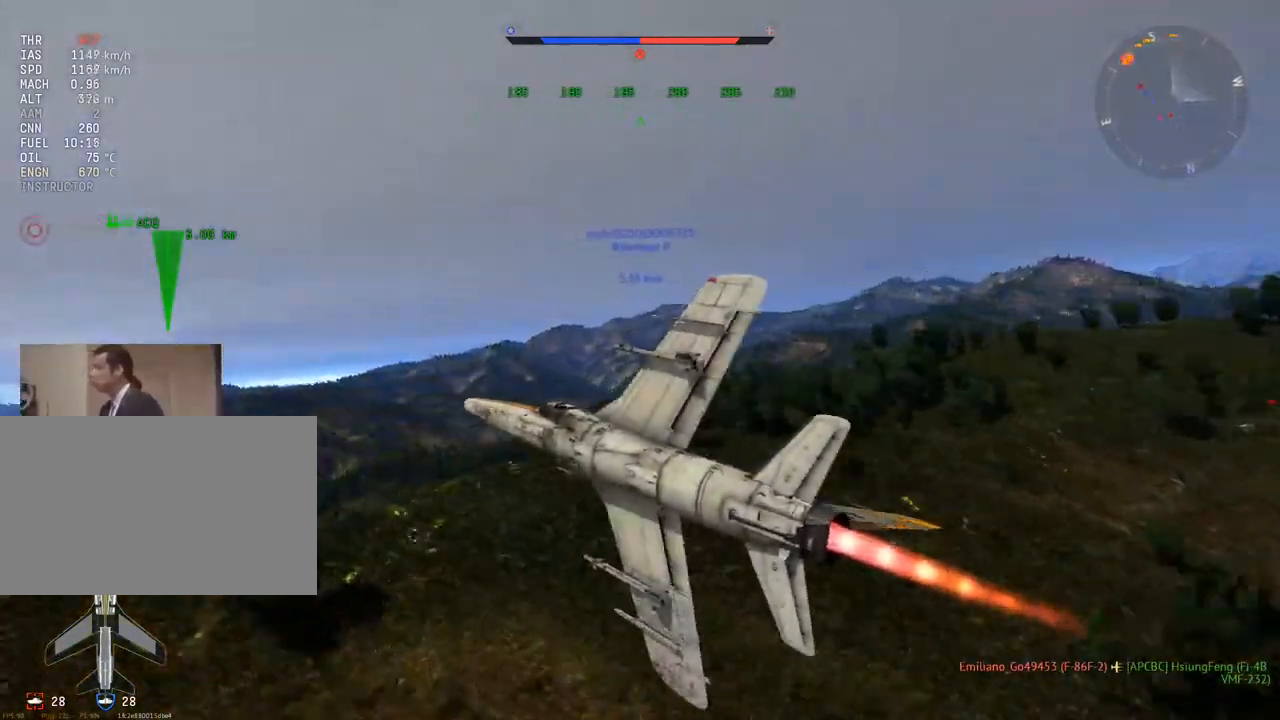
{"keys": ["c"], "mouse": [], "mouse_move": "right", "events": [[483, "v", "up"]]}
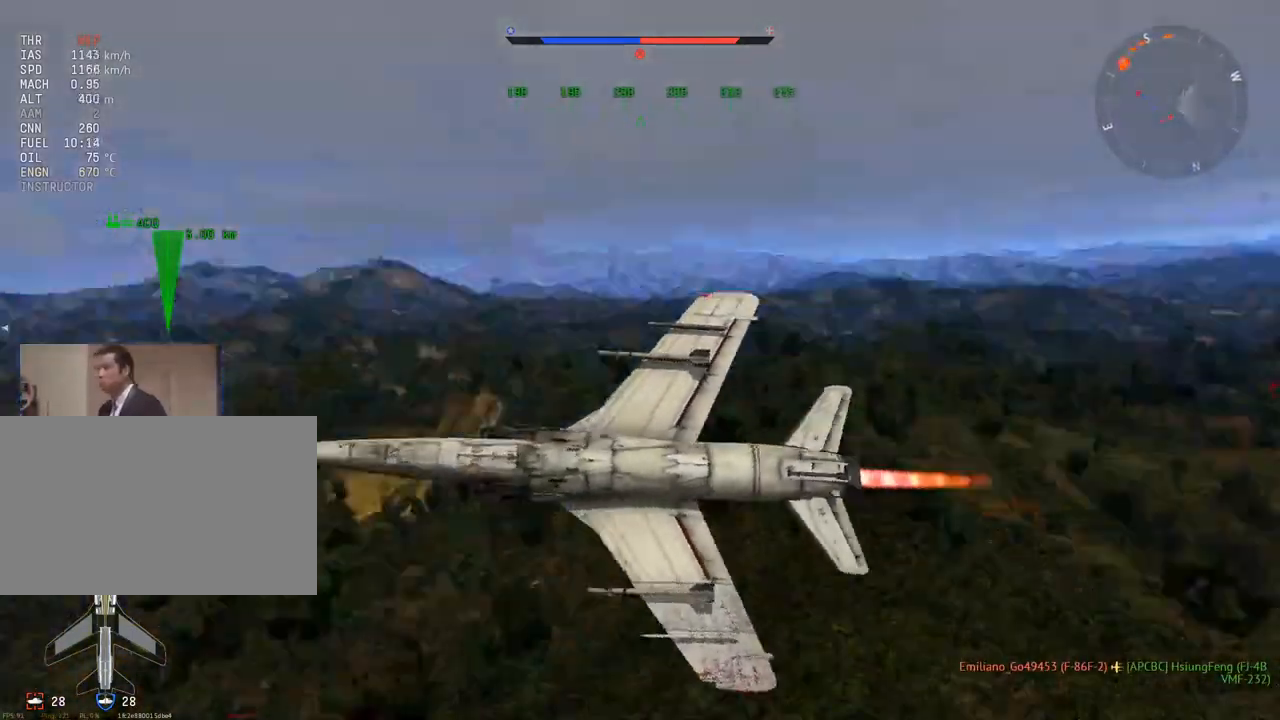
{"keys": ["c", "d"], "mouse": [], "mouse_move": "still", "events": [[33, "d", "down"]]}